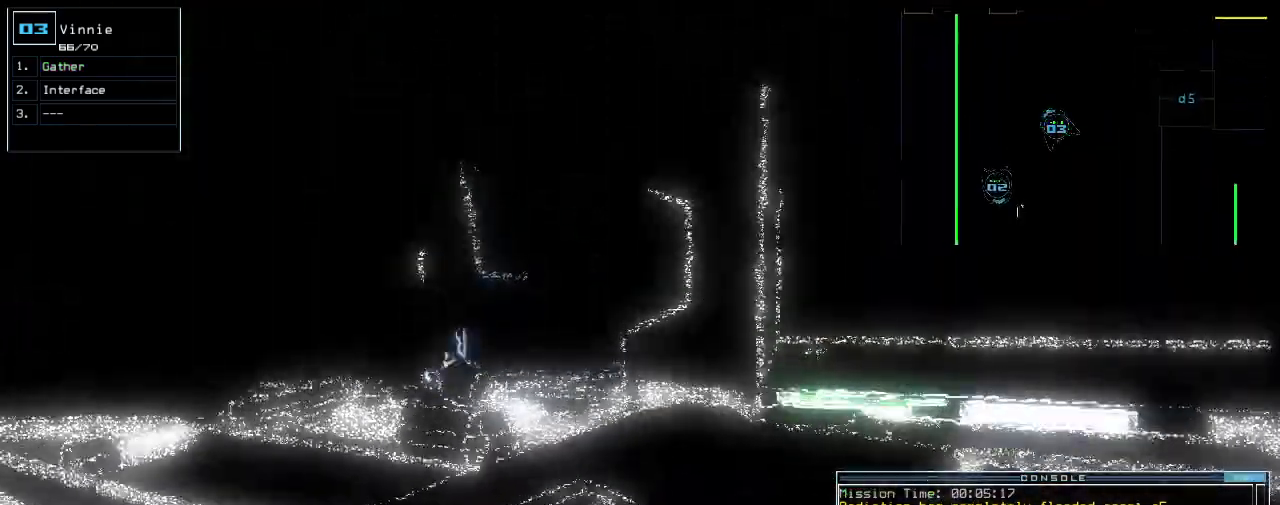
Gameplay with keyboard; each line is a JSON object with the keys held at the frame after it. "events" lists presses ("down") and releases ("up") of ".", "0", "1", "2", "3", "4", "5", "6", "7", "8", "9", "a", "b", "backspace", "c", "caps_lock", "comma", "ctrl_l", "ctrl_r", "d", "down", "e", "equals", "escape", "f", "f8", "g", "h", "i", "j", "k", "l", "left", "m", "minus", "n", "o", "p", "q", "quote", "r", "return", "right", "s", "semicolon", "shift_l", "shift_r", "space", "t", "tab", "tilde", "u", "up", "v", "w", "x", "y" and "z" between this image and that frame as [ms after this image, input, new state], when the widget could be followed in between. No other keys are recorded. Mouse input is not recorded.
{"keys": ["up"]}
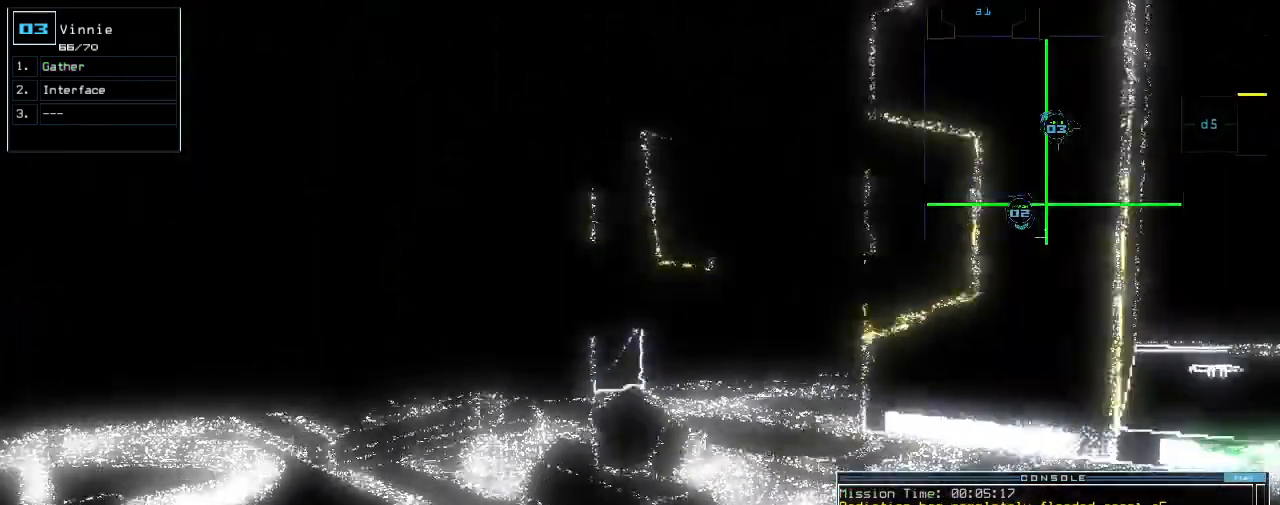
{"keys": ["right"]}
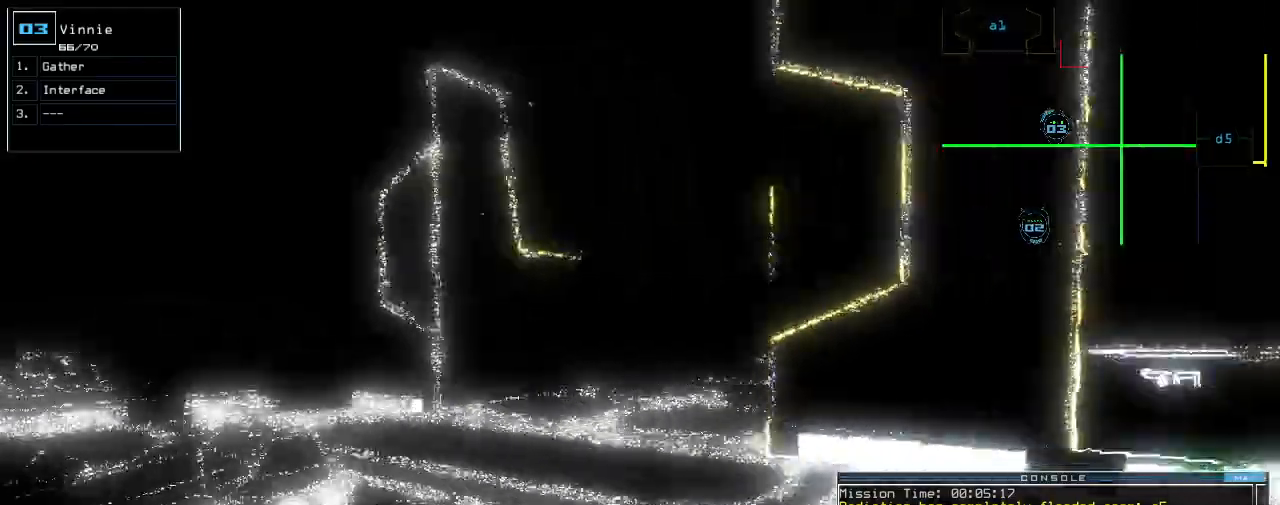
{"keys": ["down"], "events": [[140, "down", "down"], [140, "right", "up"]]}
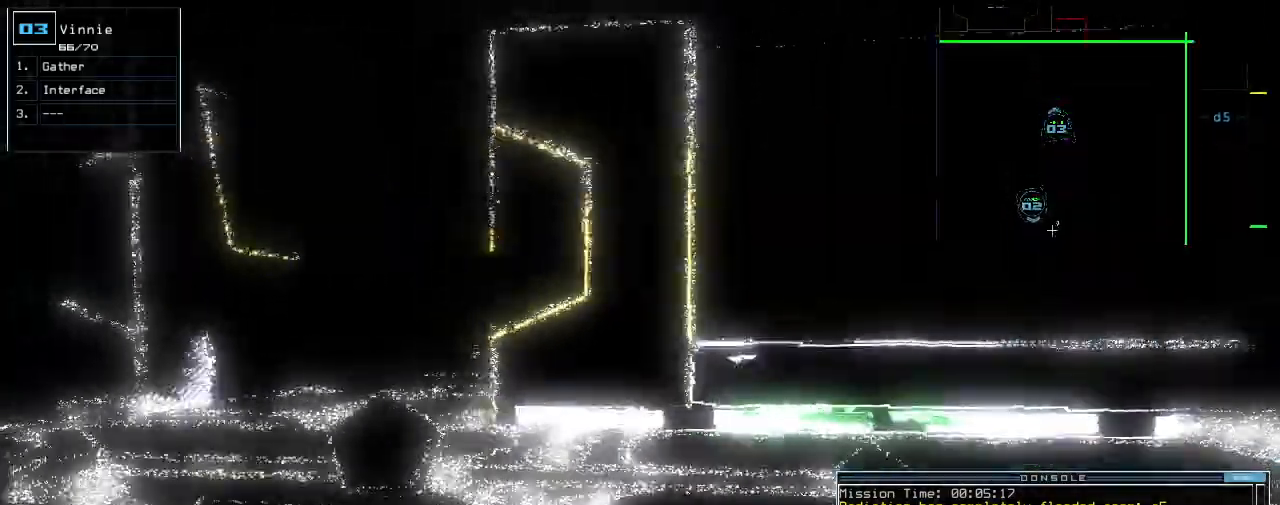
{"keys": ["up"]}
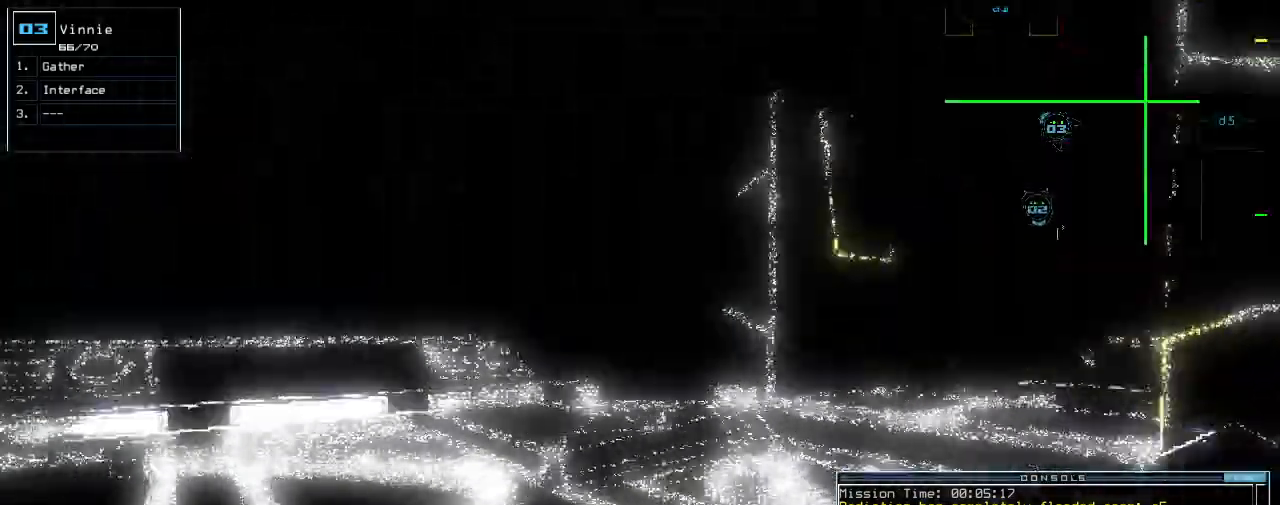
{"keys": ["right", "up"]}